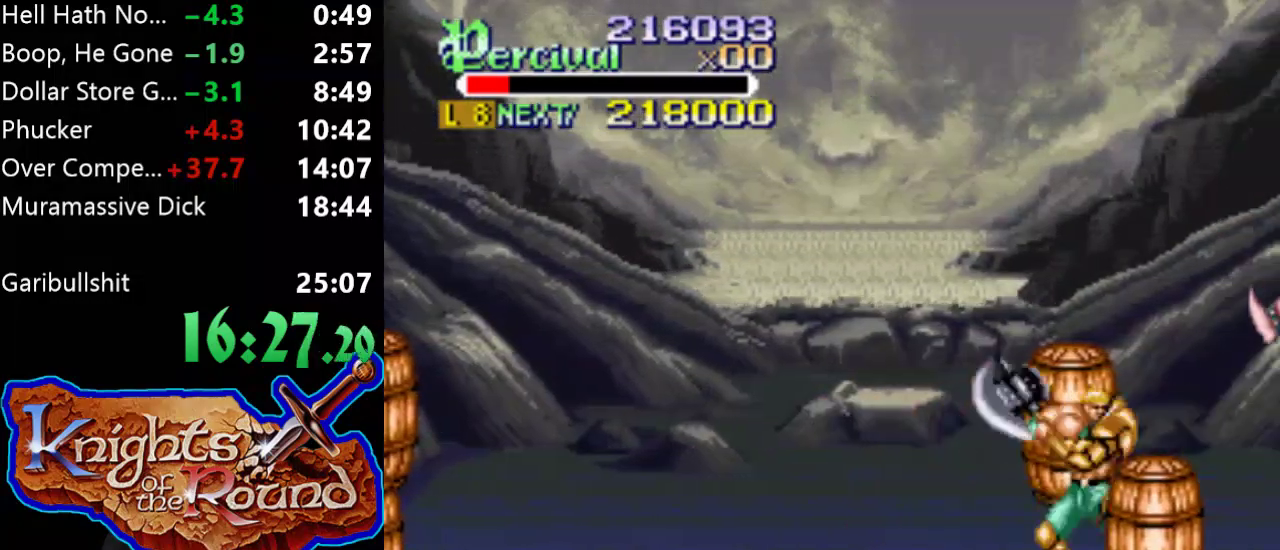
Gameplay with a controller (Xbox layout); each line is a JSON object with the inputs held at the frame after it. "events" lists button and stick changes between this image and that frame as [ms after this image, input, new state], when the widget could be followed in between. Not read: L1 L2 L3 R1 R2 R3 left_stick right_stick.
{"buttons": ["DPAD_DOWN", "DPAD_LEFT"], "events": [[433, "DPAD_DOWN", "down"]]}
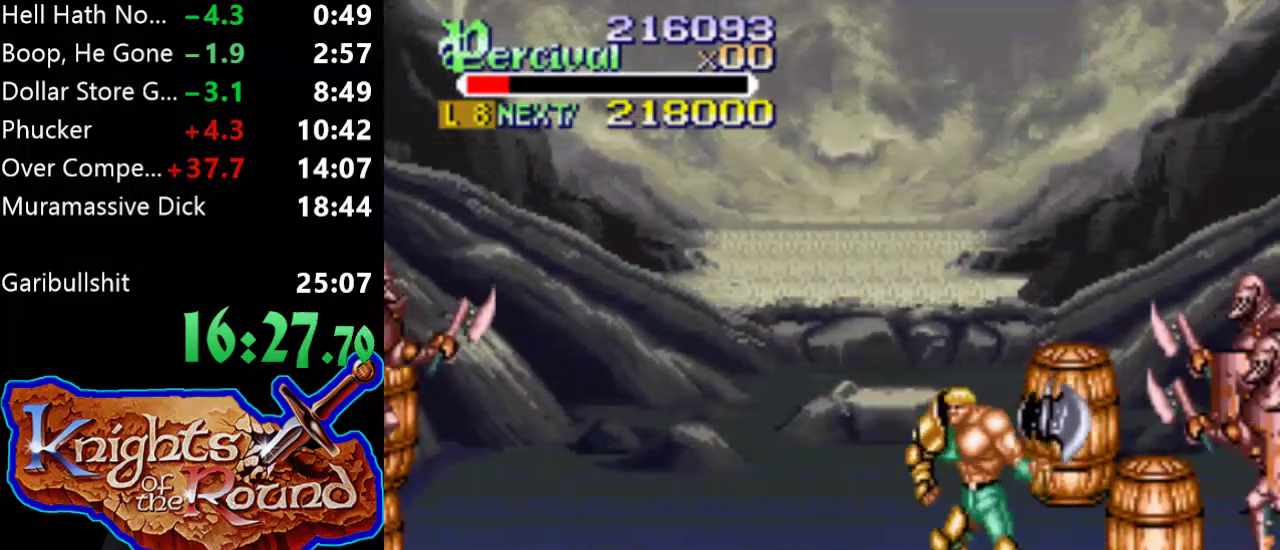
{"buttons": ["DPAD_LEFT"], "events": [[100, "DPAD_DOWN", "up"], [133, "DPAD_LEFT", "up"], [300, "DPAD_LEFT", "down"], [367, "DPAD_LEFT", "up"], [433, "DPAD_LEFT", "down"]]}
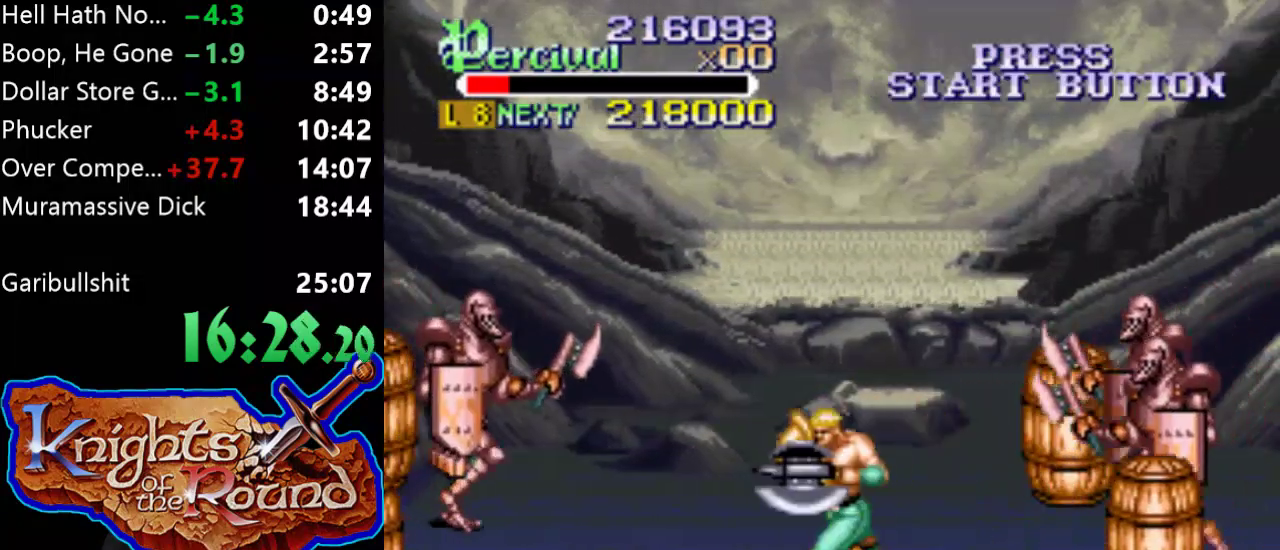
{"buttons": ["DPAD_UP", "DPAD_LEFT"], "events": [[500, "DPAD_UP", "down"]]}
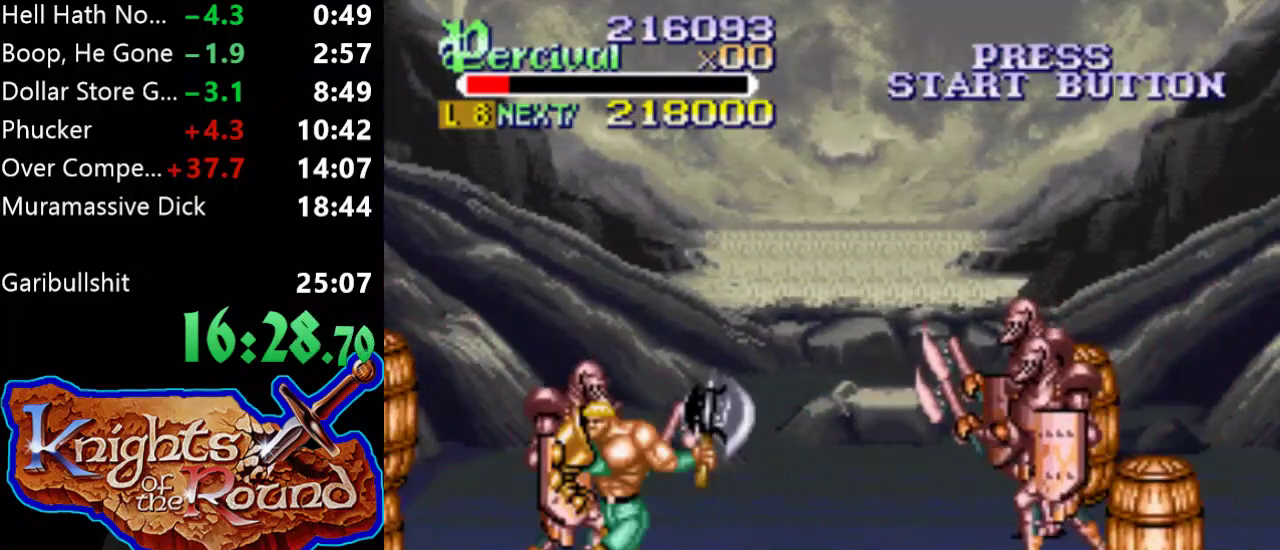
{"buttons": ["DPAD_UP", "DPAD_LEFT"], "events": []}
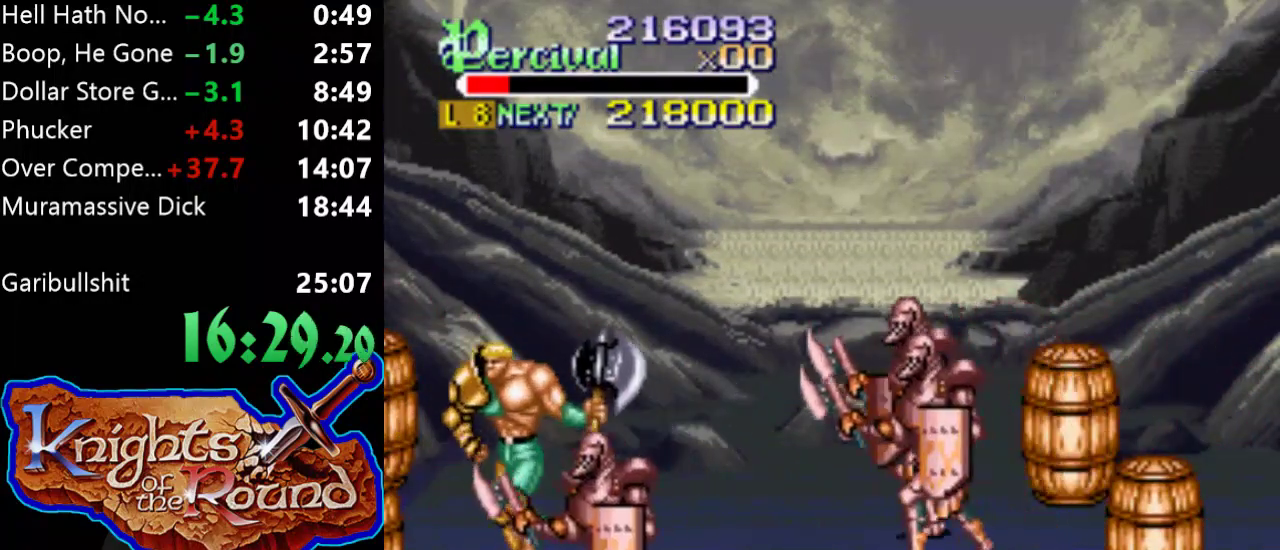
{"buttons": ["DPAD_UP", "DPAD_LEFT"], "events": []}
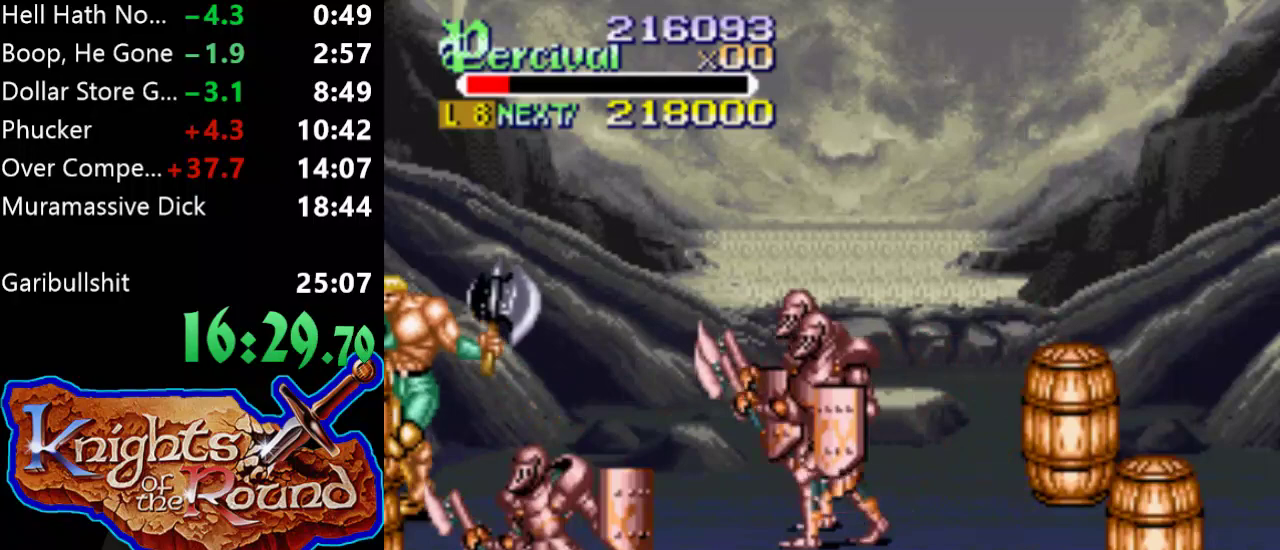
{"buttons": [], "events": [[67, "X", "down"], [267, "DPAD_LEFT", "up"], [267, "X", "up"], [333, "DPAD_UP", "up"]]}
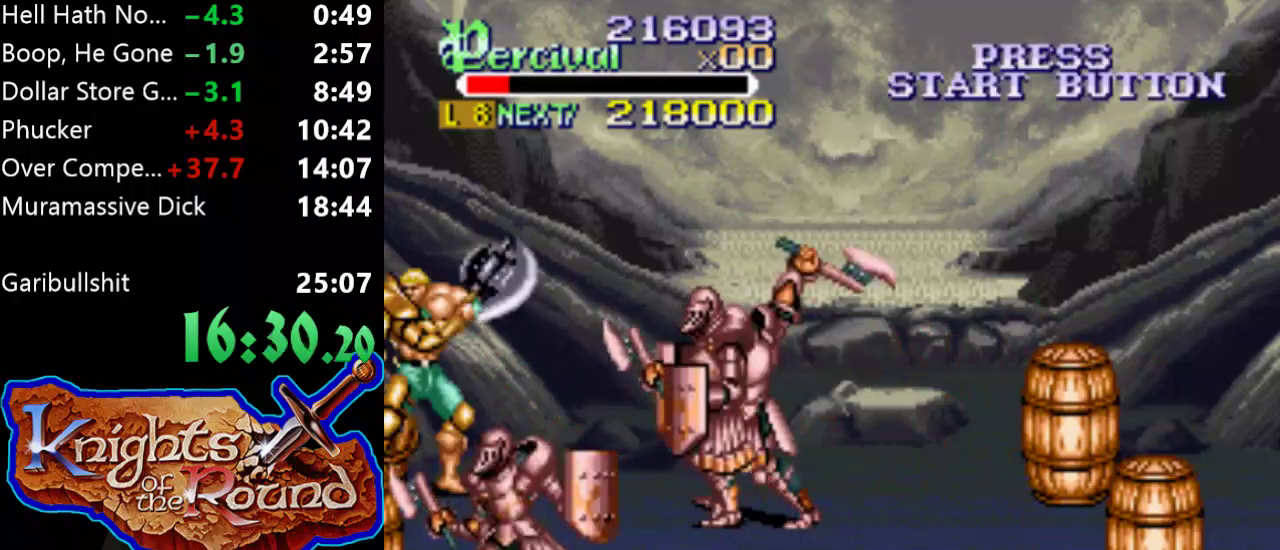
{"buttons": ["DPAD_UP", "DPAD_LEFT"], "events": [[33, "DPAD_LEFT", "down"], [167, "DPAD_UP", "down"]]}
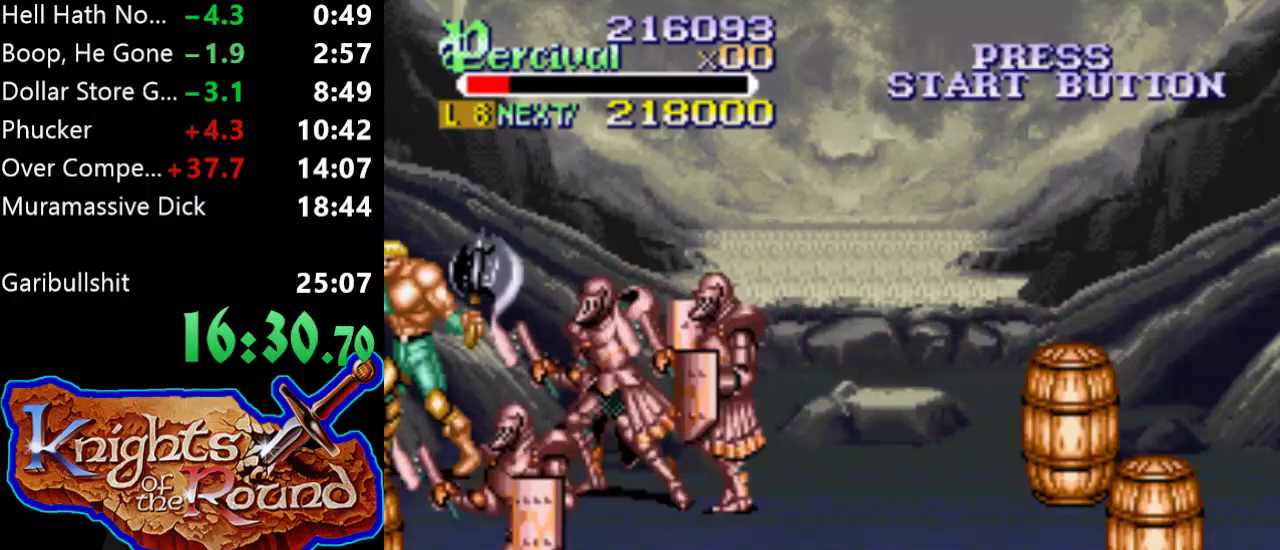
{"buttons": ["DPAD_DOWN", "DPAD_RIGHT"], "events": [[33, "DPAD_DOWN", "down"], [33, "DPAD_UP", "up"], [233, "DPAD_LEFT", "up"], [467, "DPAD_RIGHT", "down"]]}
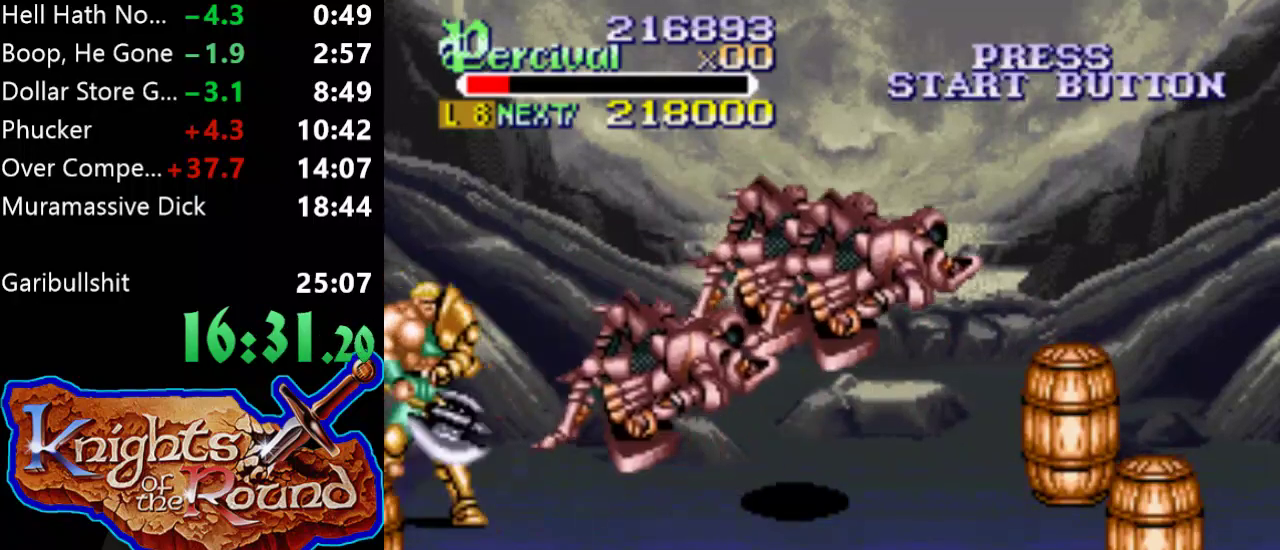
{"buttons": [], "events": [[400, "DPAD_DOWN", "up"], [500, "DPAD_RIGHT", "up"]]}
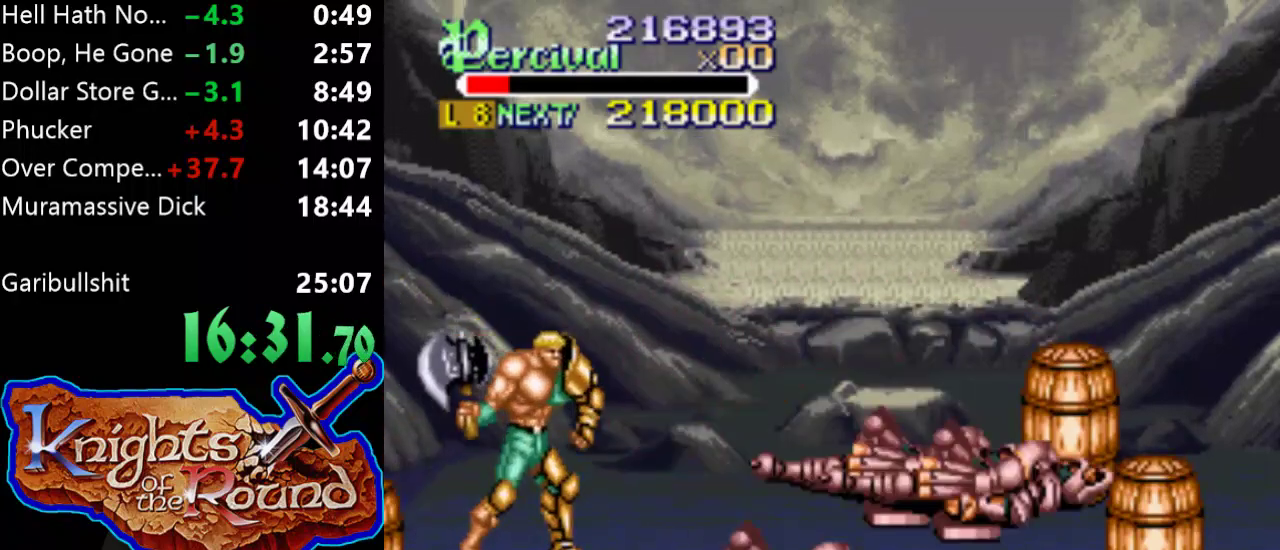
{"buttons": ["DPAD_DOWN", "DPAD_RIGHT"], "events": [[233, "DPAD_DOWN", "down"], [267, "DPAD_RIGHT", "down"]]}
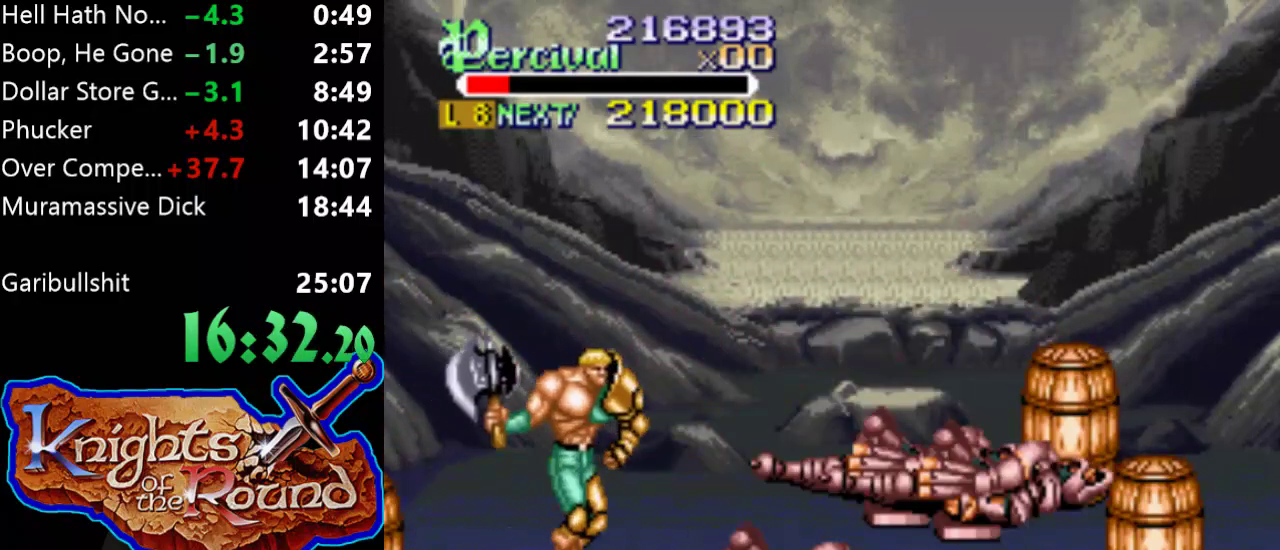
{"buttons": [], "events": [[33, "B", "down"], [67, "DPAD_DOWN", "up"], [67, "DPAD_RIGHT", "up"], [433, "B", "up"]]}
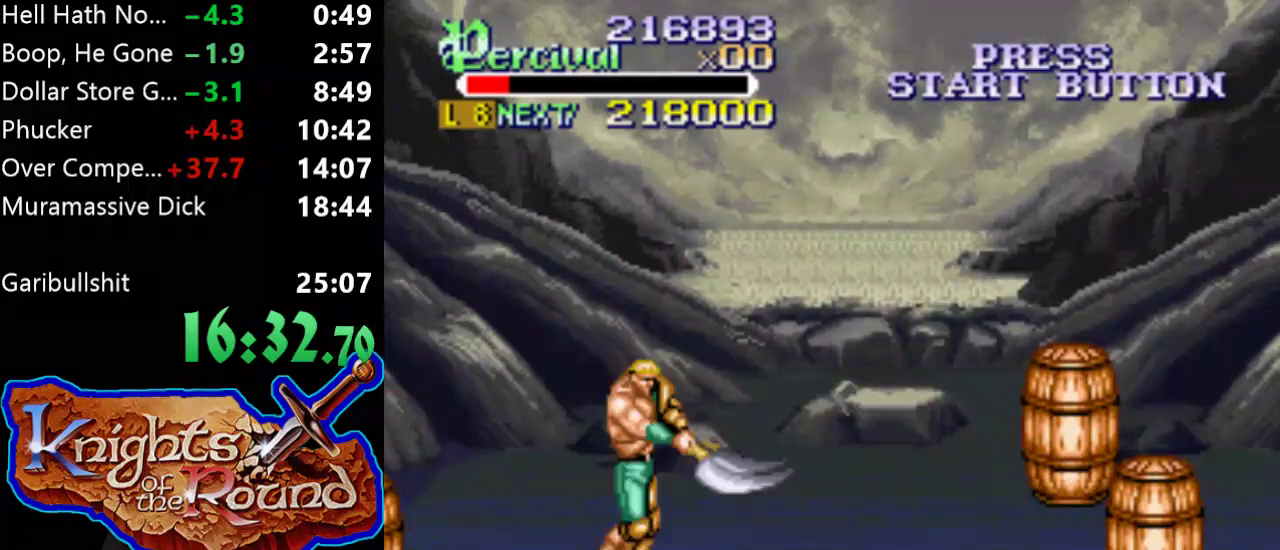
{"buttons": ["DPAD_DOWN", "DPAD_RIGHT"], "events": [[167, "DPAD_LEFT", "down"], [200, "DPAD_DOWN", "down"], [433, "DPAD_LEFT", "up"], [433, "DPAD_RIGHT", "down"]]}
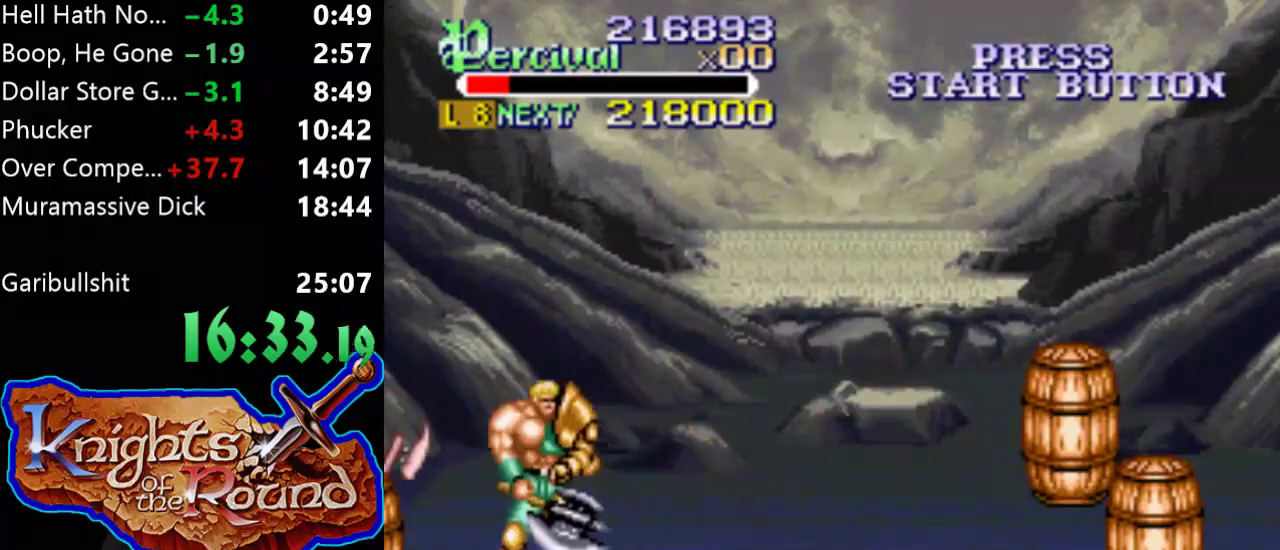
{"buttons": [], "events": [[33, "B", "down"], [167, "DPAD_DOWN", "up"], [167, "DPAD_RIGHT", "up"], [333, "B", "up"]]}
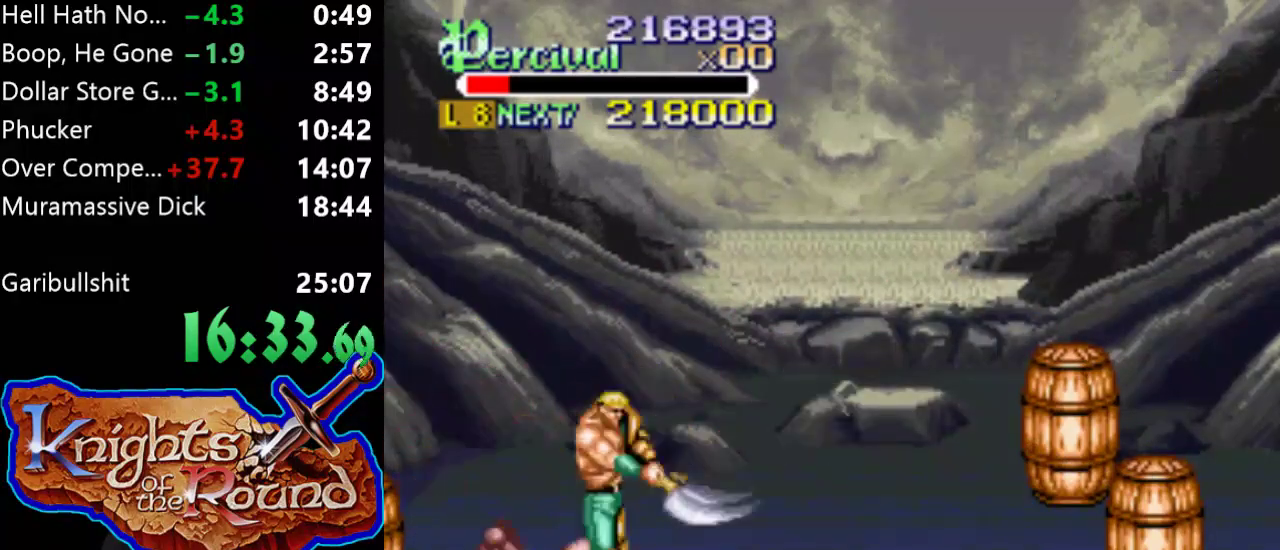
{"buttons": ["DPAD_LEFT"], "events": [[33, "DPAD_LEFT", "down"]]}
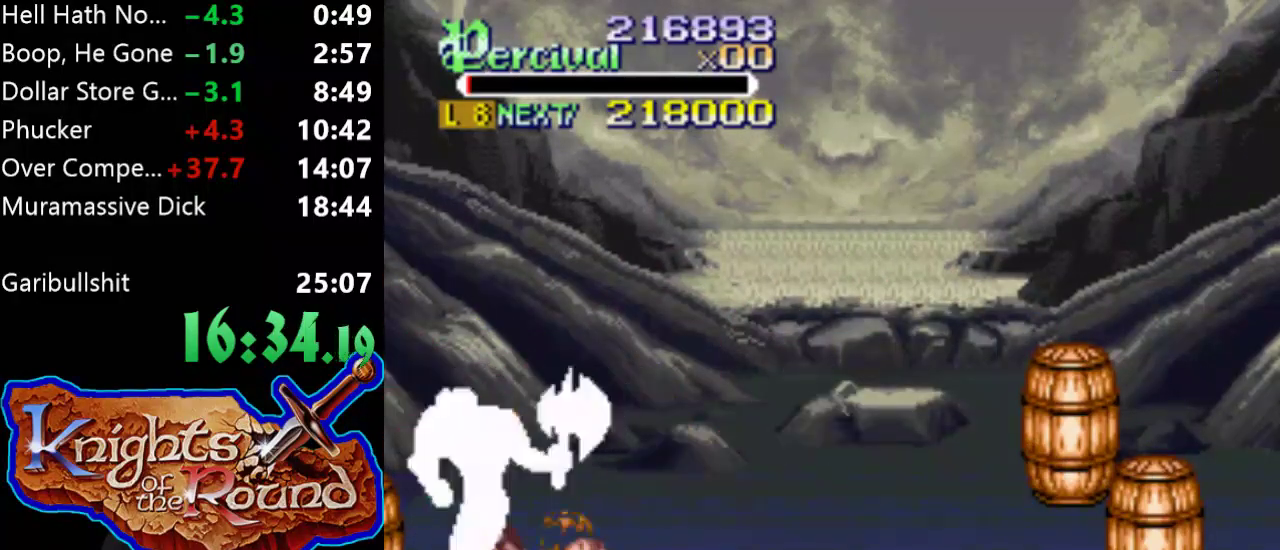
{"buttons": ["X", "DPAD_RIGHT"], "events": [[33, "DPAD_UP", "down"], [133, "DPAD_LEFT", "up"], [167, "DPAD_RIGHT", "down"], [200, "DPAD_UP", "up"], [267, "DPAD_RIGHT", "up"], [400, "X", "down"], [433, "DPAD_RIGHT", "down"]]}
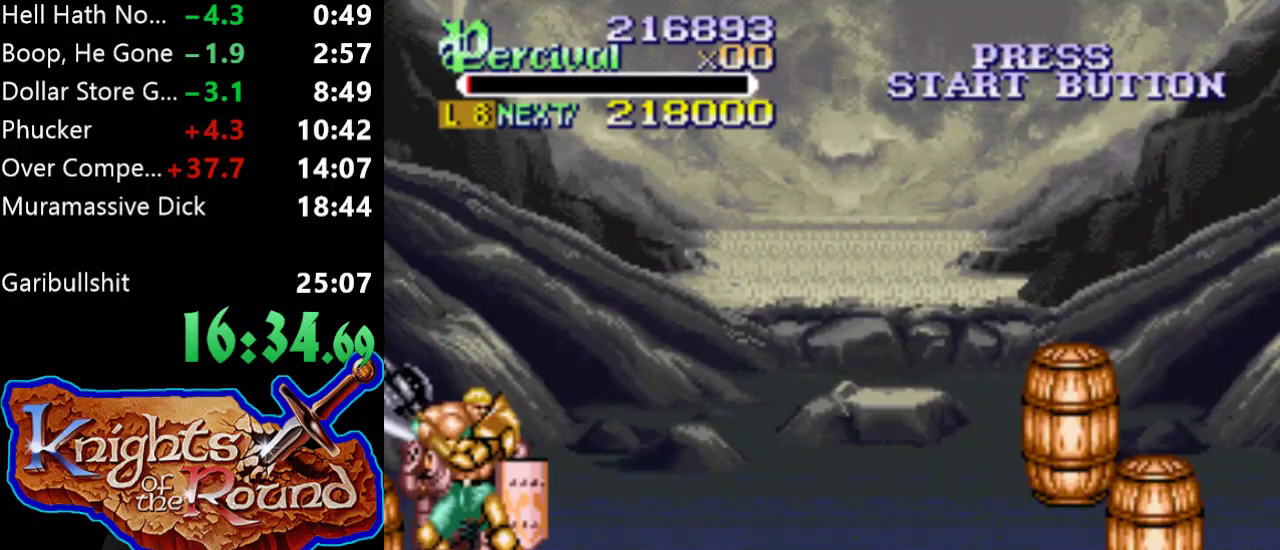
{"buttons": [], "events": [[400, "DPAD_RIGHT", "up"], [400, "X", "up"]]}
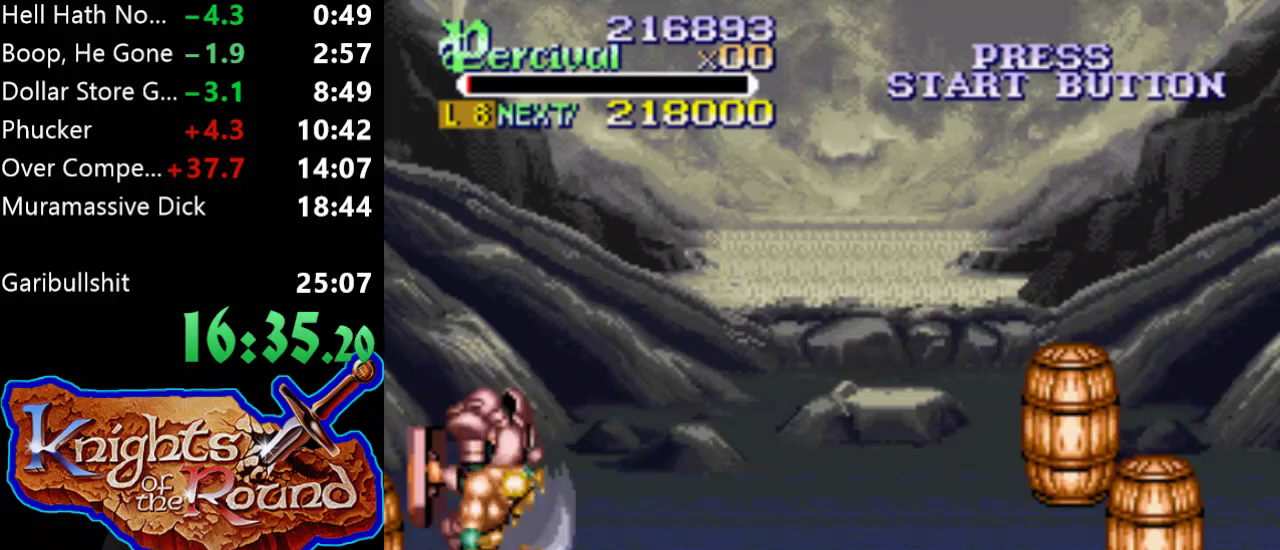
{"buttons": ["Y"], "events": [[167, "Y", "down"]]}
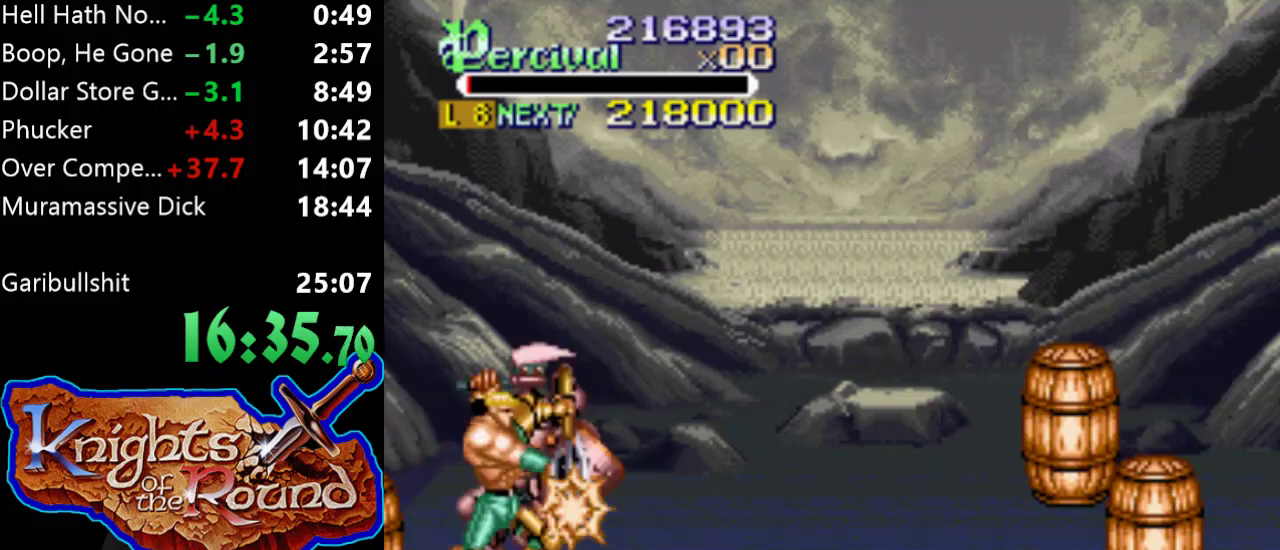
{"buttons": ["X", "DPAD_RIGHT"], "events": [[167, "Y", "up"], [300, "X", "down"], [367, "DPAD_RIGHT", "down"]]}
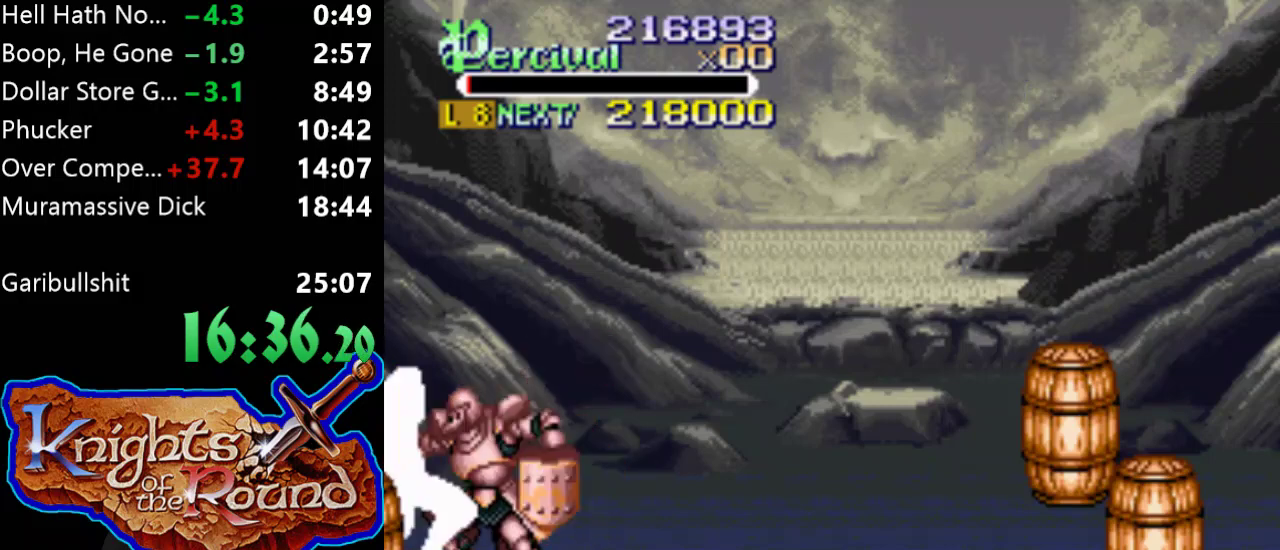
{"buttons": ["DPAD_RIGHT"], "events": [[333, "DPAD_RIGHT", "up"], [333, "X", "up"], [500, "DPAD_RIGHT", "down"]]}
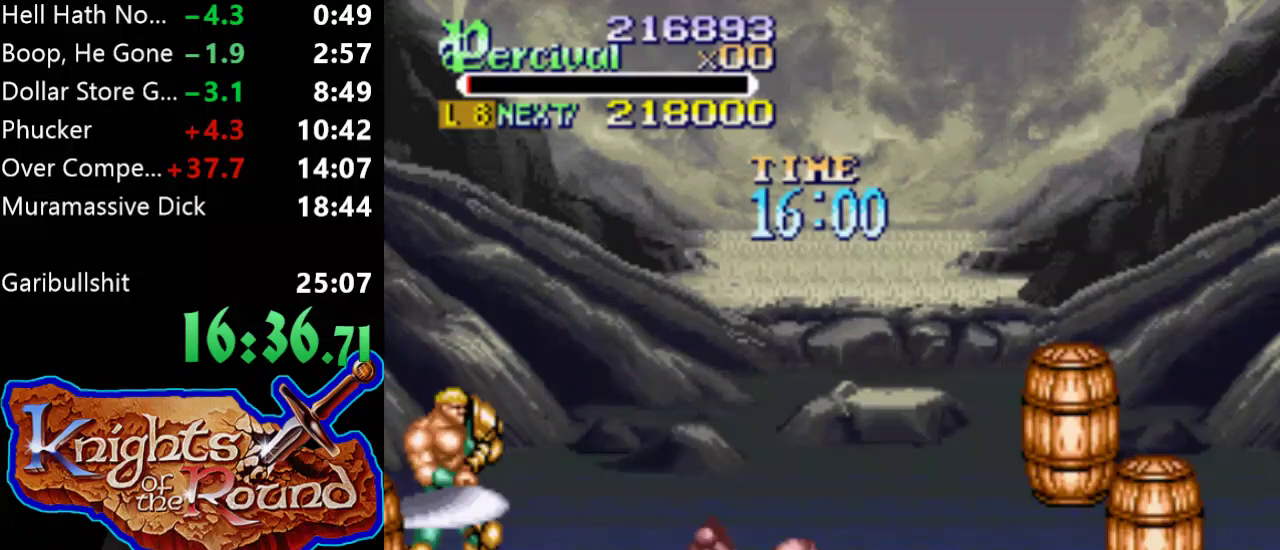
{"buttons": ["DPAD_UP", "DPAD_RIGHT"], "events": [[467, "DPAD_UP", "down"]]}
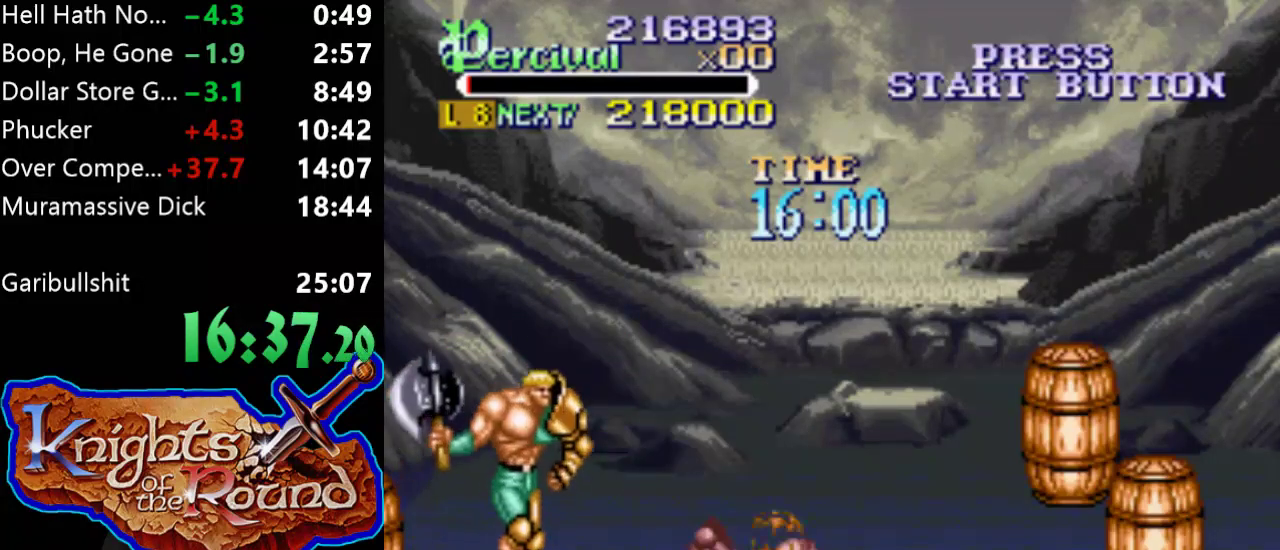
{"buttons": ["X", "DPAD_RIGHT"], "events": [[67, "DPAD_UP", "up"], [100, "DPAD_RIGHT", "up"], [233, "DPAD_RIGHT", "down"], [233, "X", "down"]]}
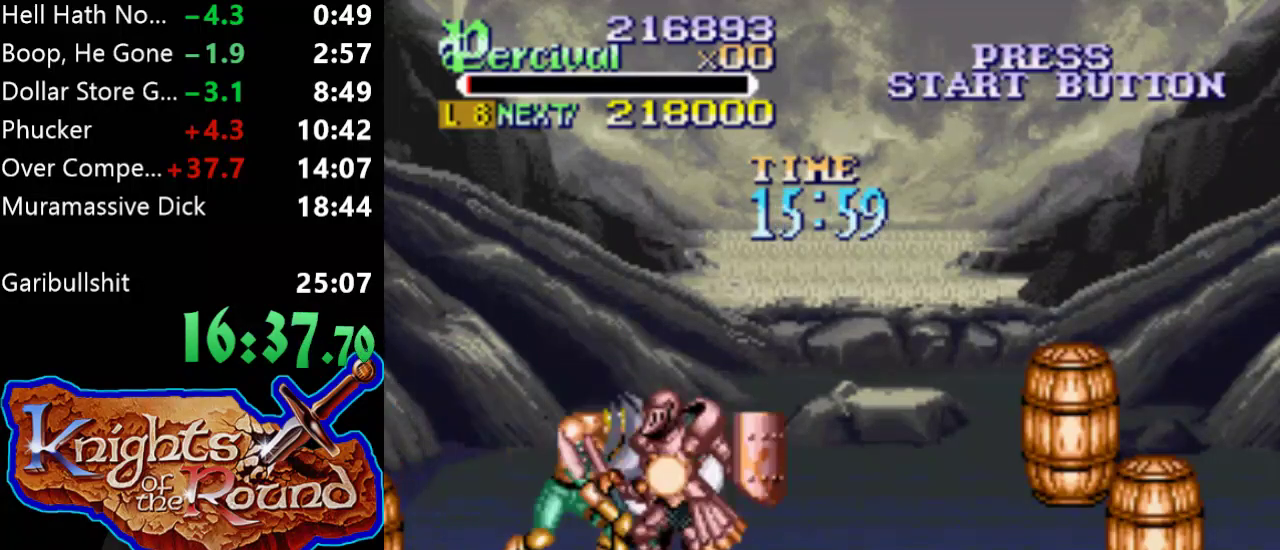
{"buttons": ["Y"], "events": [[267, "DPAD_RIGHT", "up"], [267, "X", "up"], [500, "Y", "down"]]}
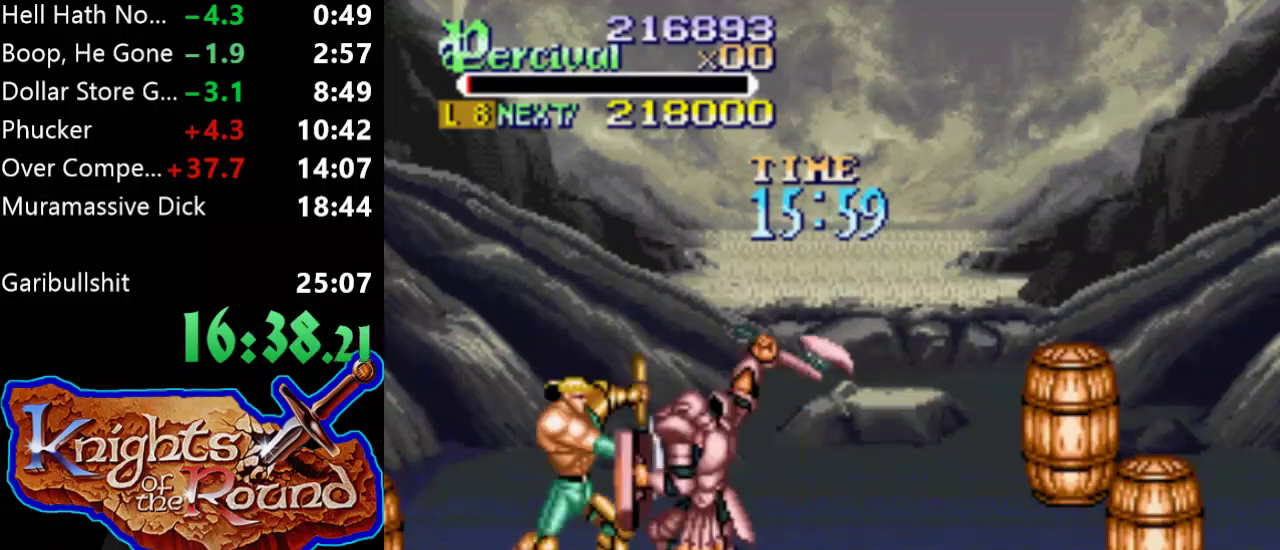
{"buttons": ["DPAD_RIGHT"], "events": [[433, "DPAD_RIGHT", "down"], [500, "Y", "up"]]}
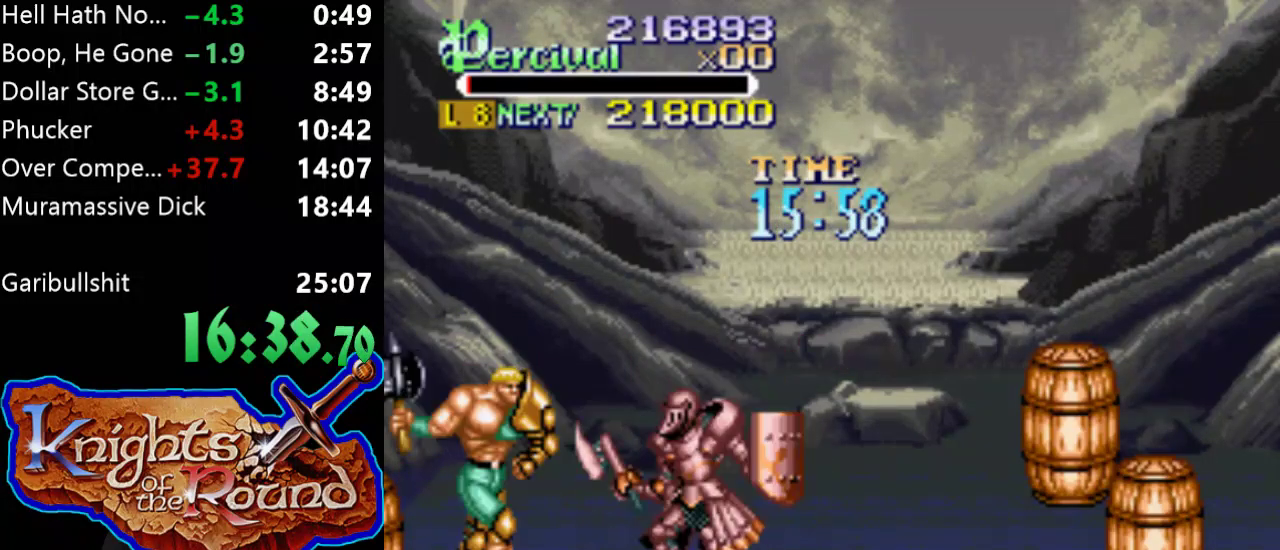
{"buttons": ["X", "DPAD_RIGHT"], "events": [[100, "DPAD_RIGHT", "up"], [133, "X", "down"], [200, "DPAD_RIGHT", "down"]]}
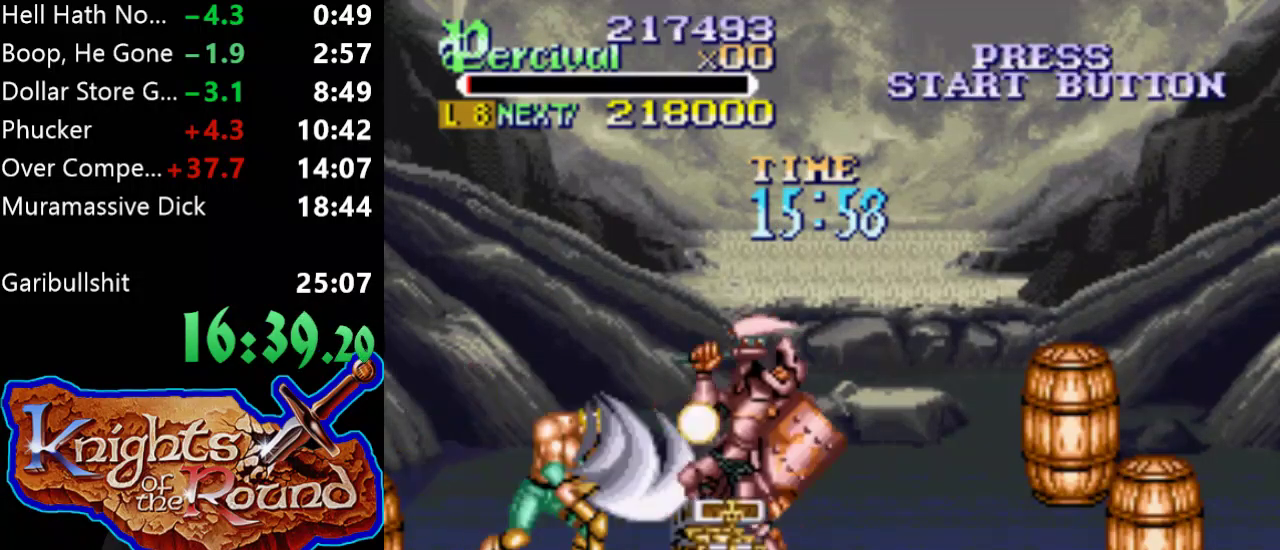
{"buttons": ["DPAD_RIGHT"], "events": [[200, "X", "up"], [233, "DPAD_RIGHT", "up"], [500, "DPAD_RIGHT", "down"]]}
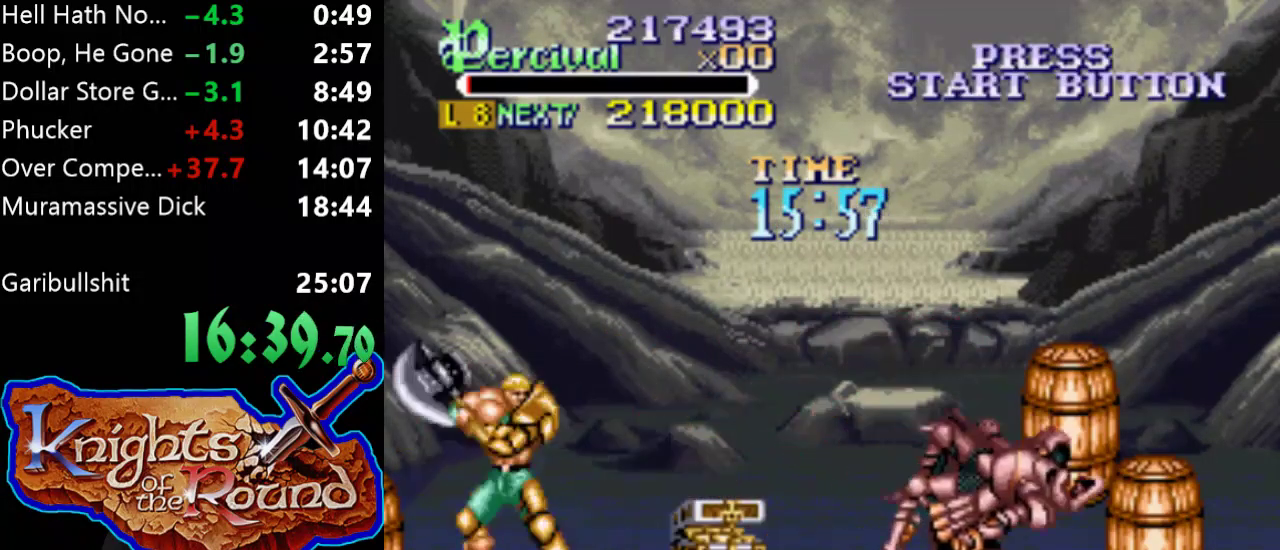
{"buttons": ["DPAD_RIGHT"], "events": [[100, "DPAD_RIGHT", "up"], [167, "DPAD_RIGHT", "down"]]}
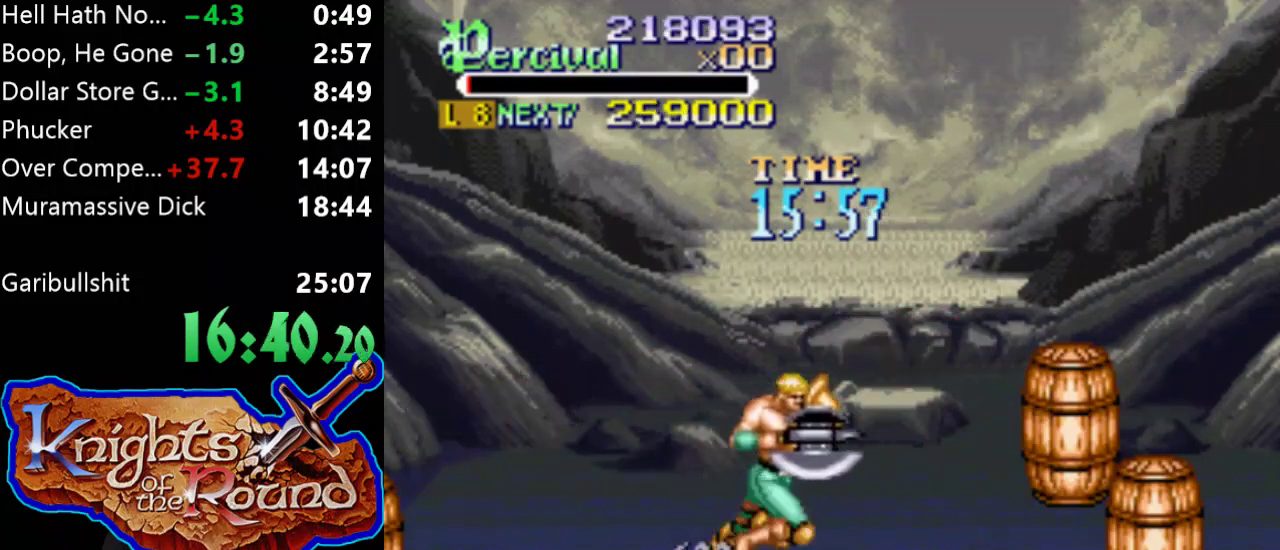
{"buttons": [], "events": [[167, "DPAD_RIGHT", "up"]]}
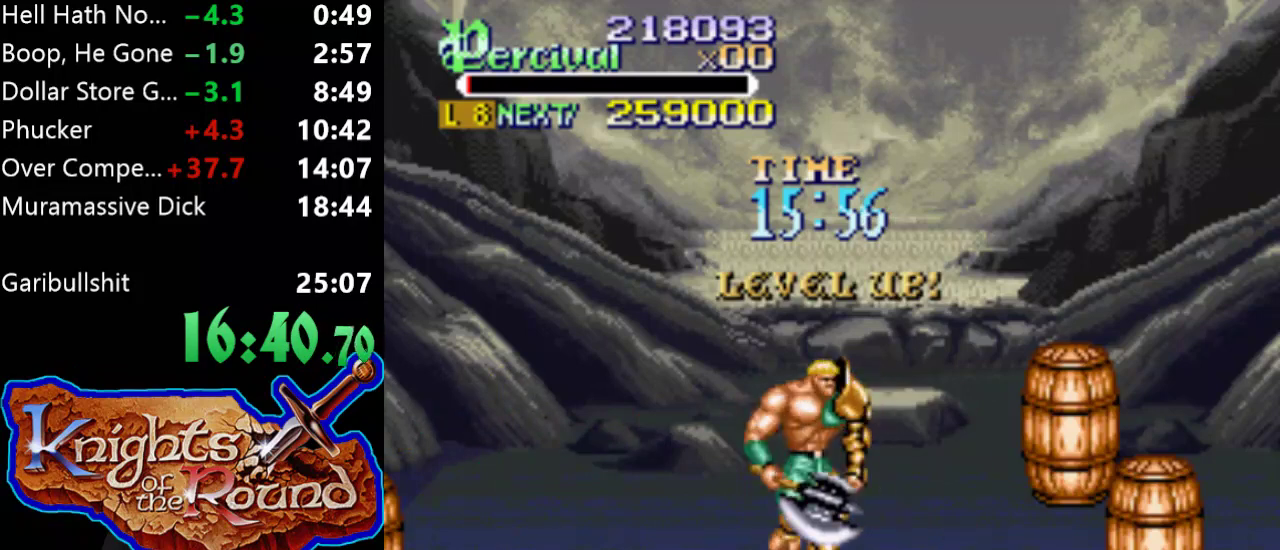
{"buttons": [], "events": []}
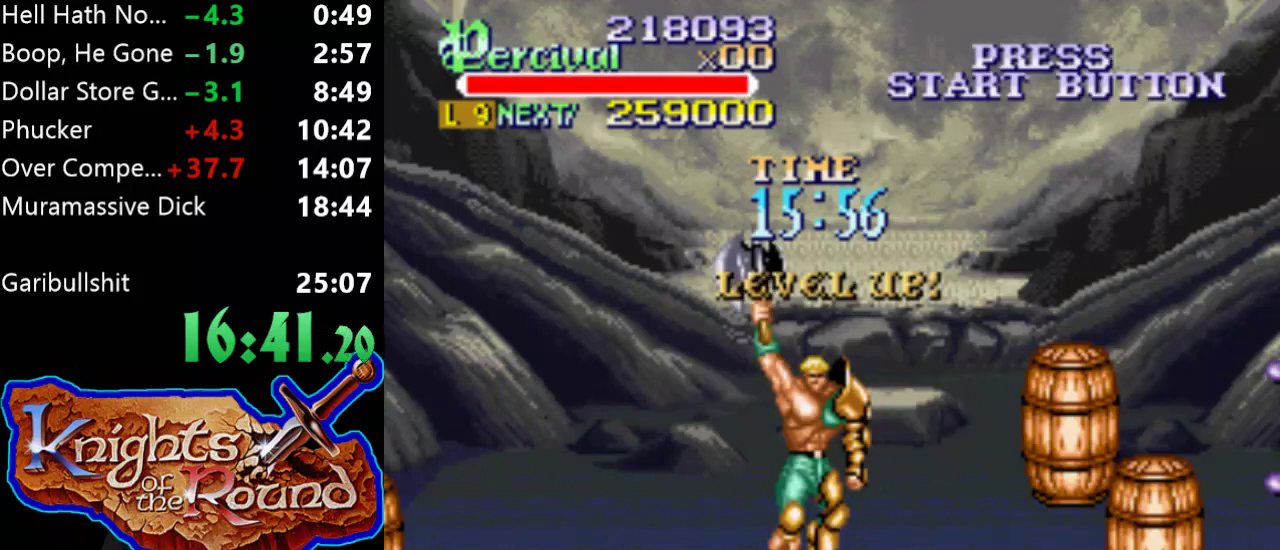
{"buttons": [], "events": []}
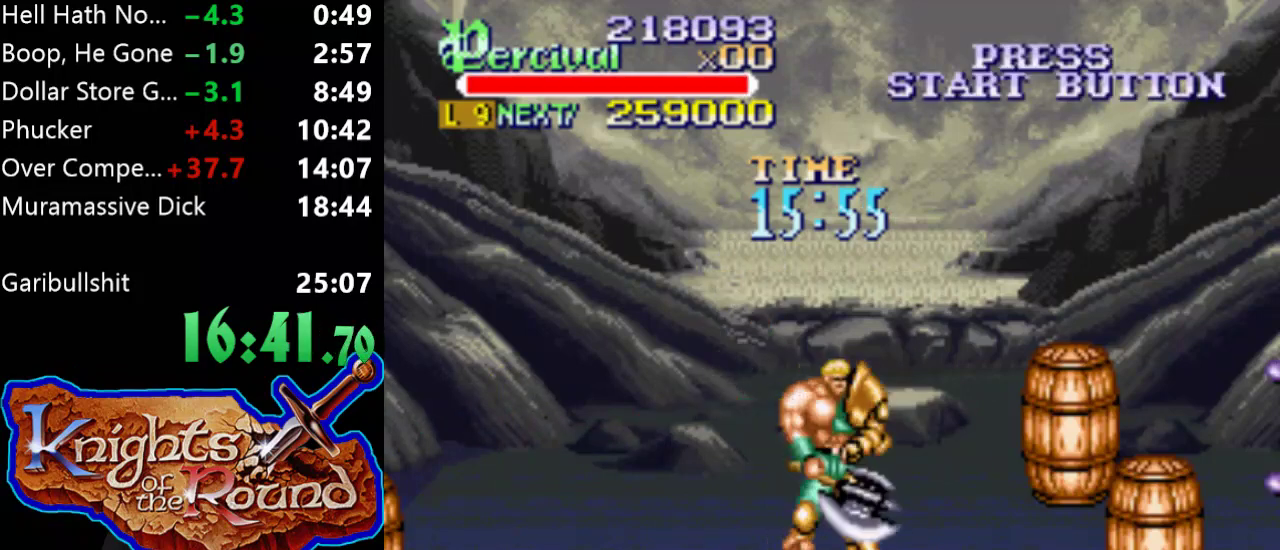
{"buttons": [], "events": []}